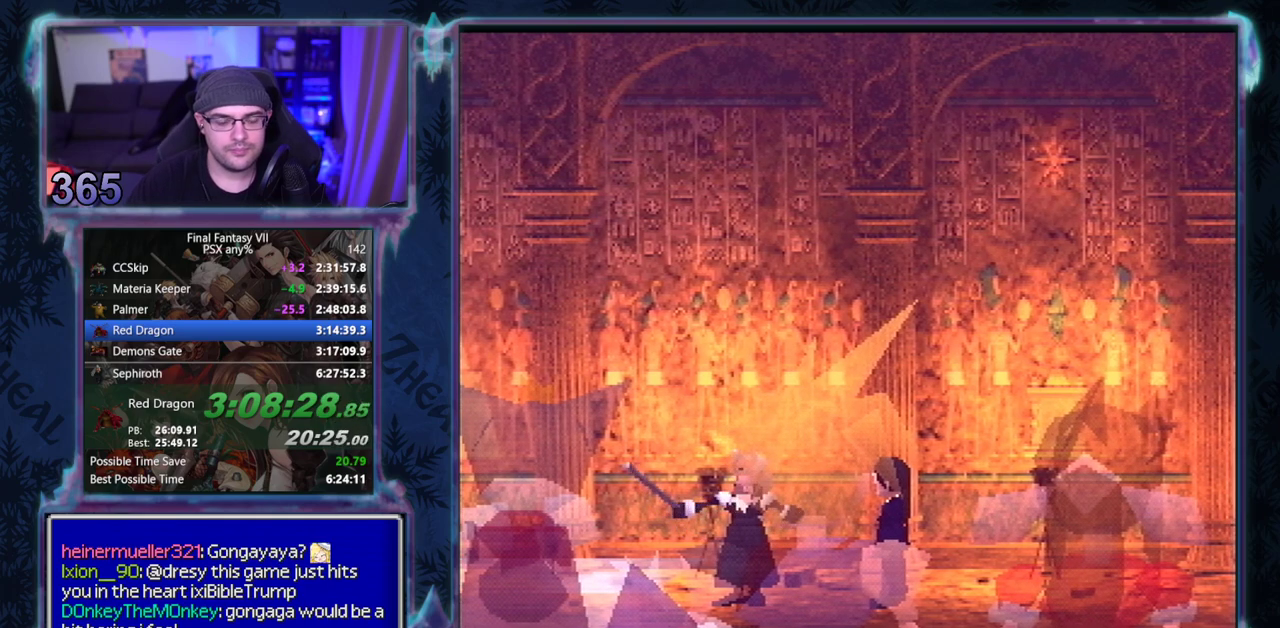
Gameplay with a controller (PlayStation layout); each line is a JSON object with the inputs held at the frame after it. "events" lists button and stick changes between this image and that frame as [ms after this image, input, new state], when the widget could be followed in between. Not read: L3 R3 right_stick.
{"buttons": [], "left_stick": "center", "events": []}
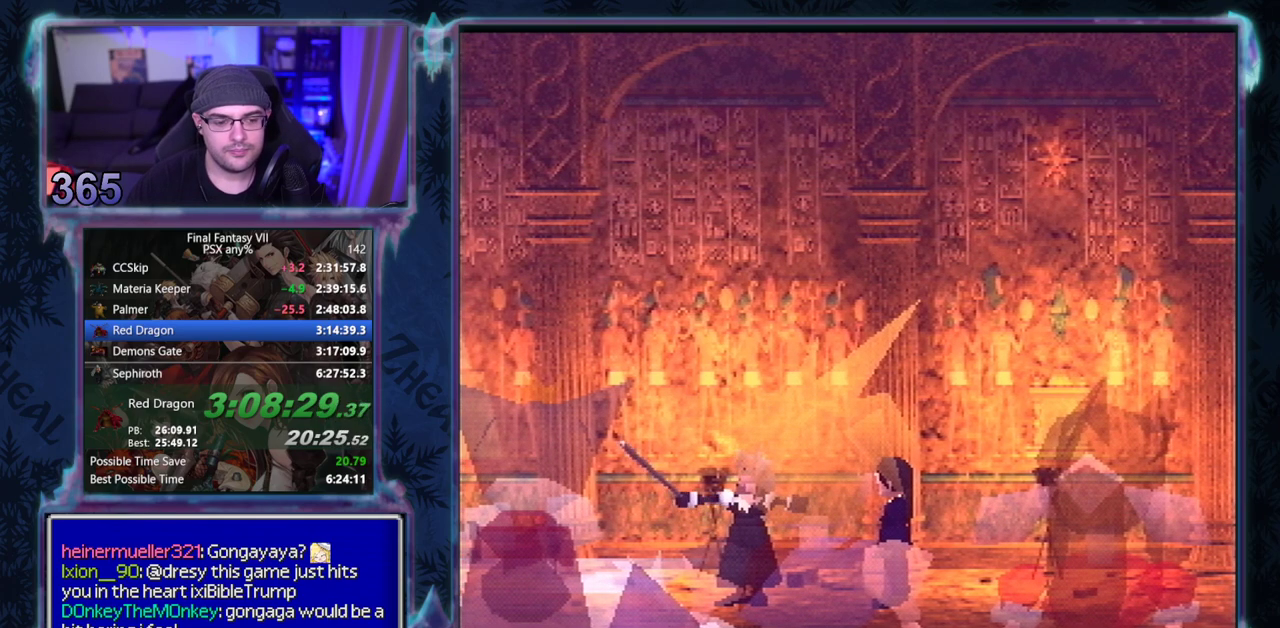
{"buttons": [], "left_stick": "center", "events": []}
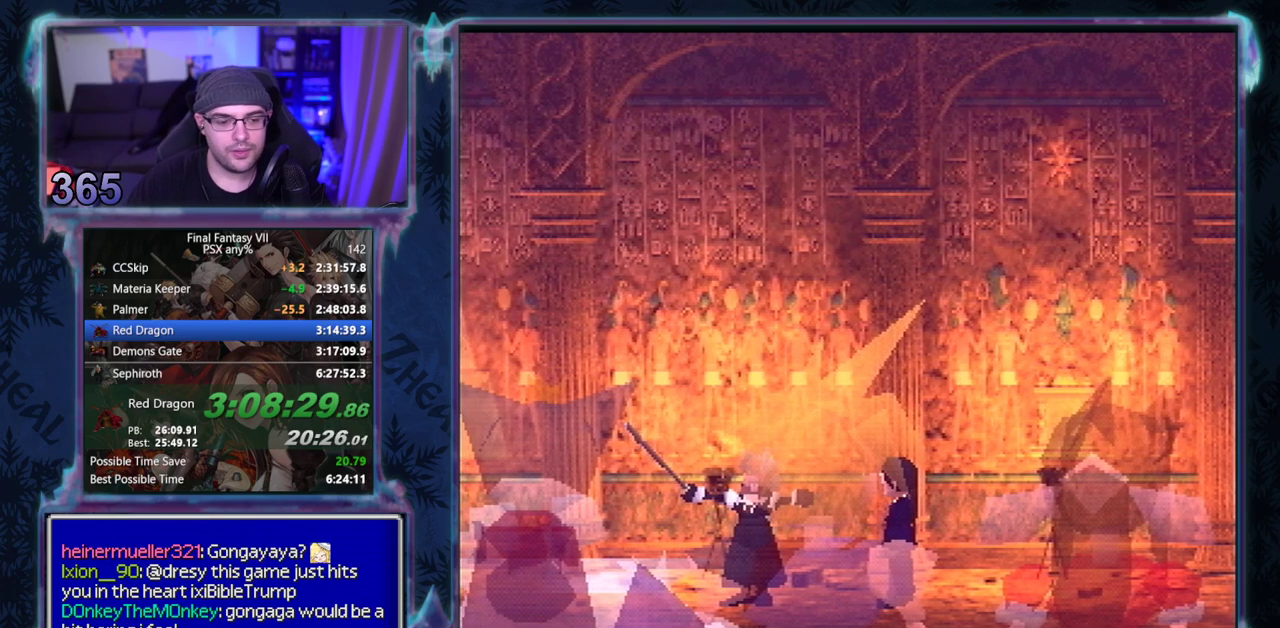
{"buttons": [], "left_stick": "center", "events": []}
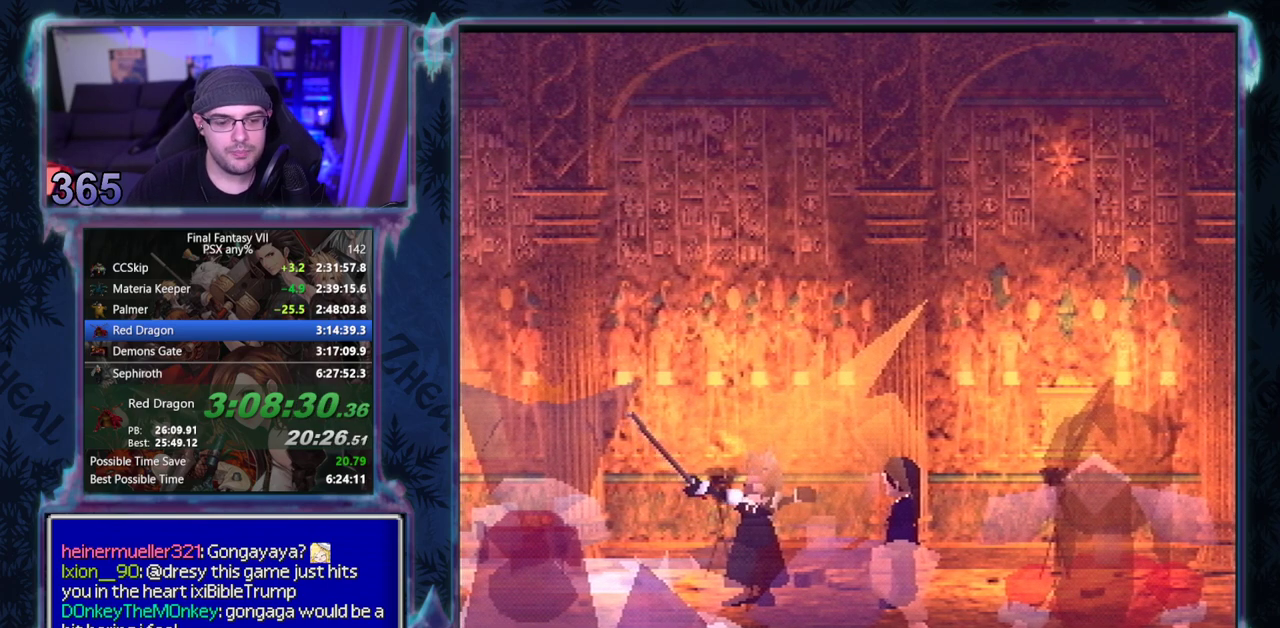
{"buttons": ["CIRCLE"], "left_stick": "center"}
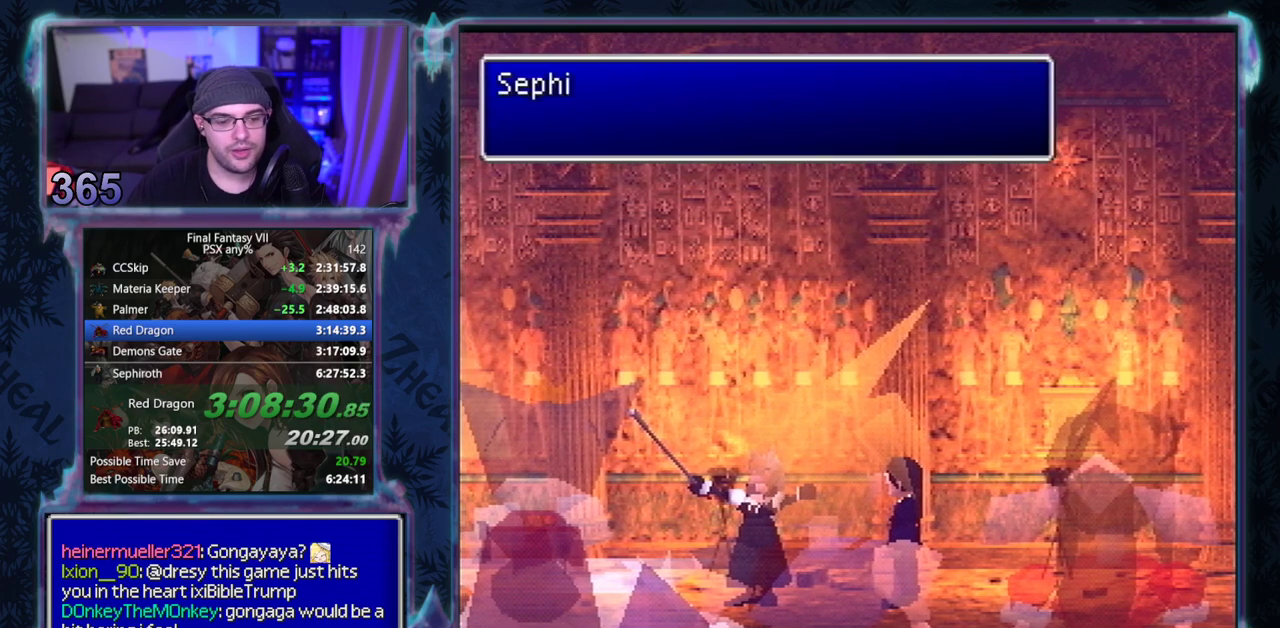
{"buttons": ["CIRCLE"], "left_stick": "center", "events": []}
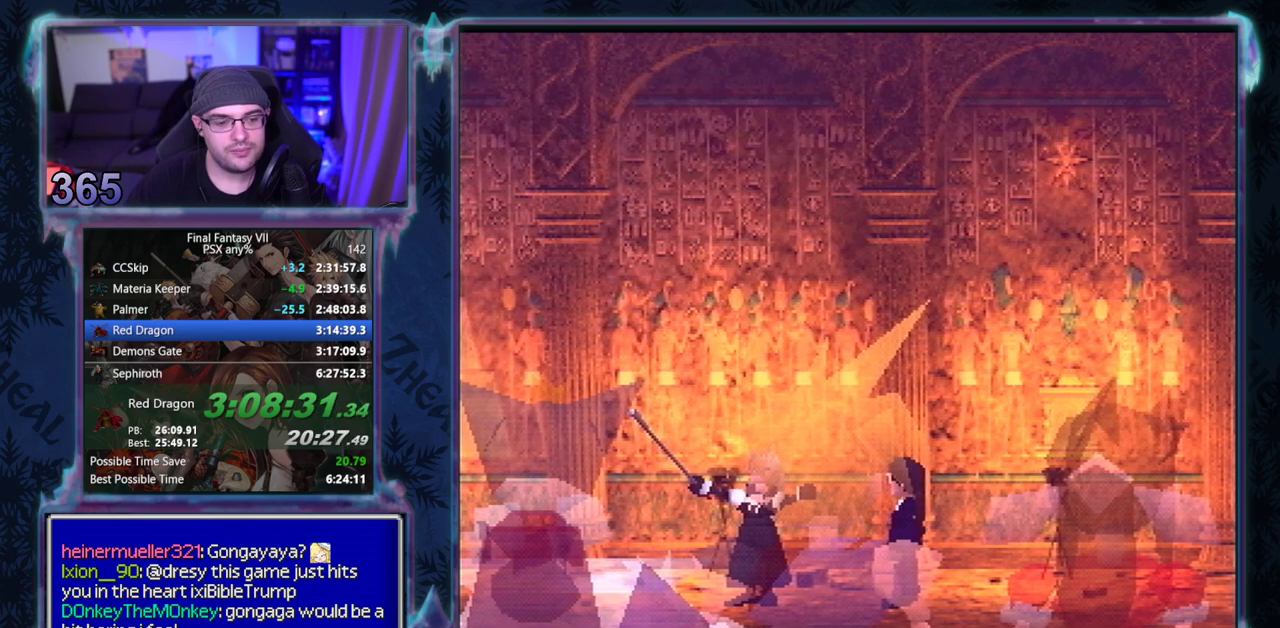
{"buttons": ["CIRCLE"], "left_stick": "center", "events": []}
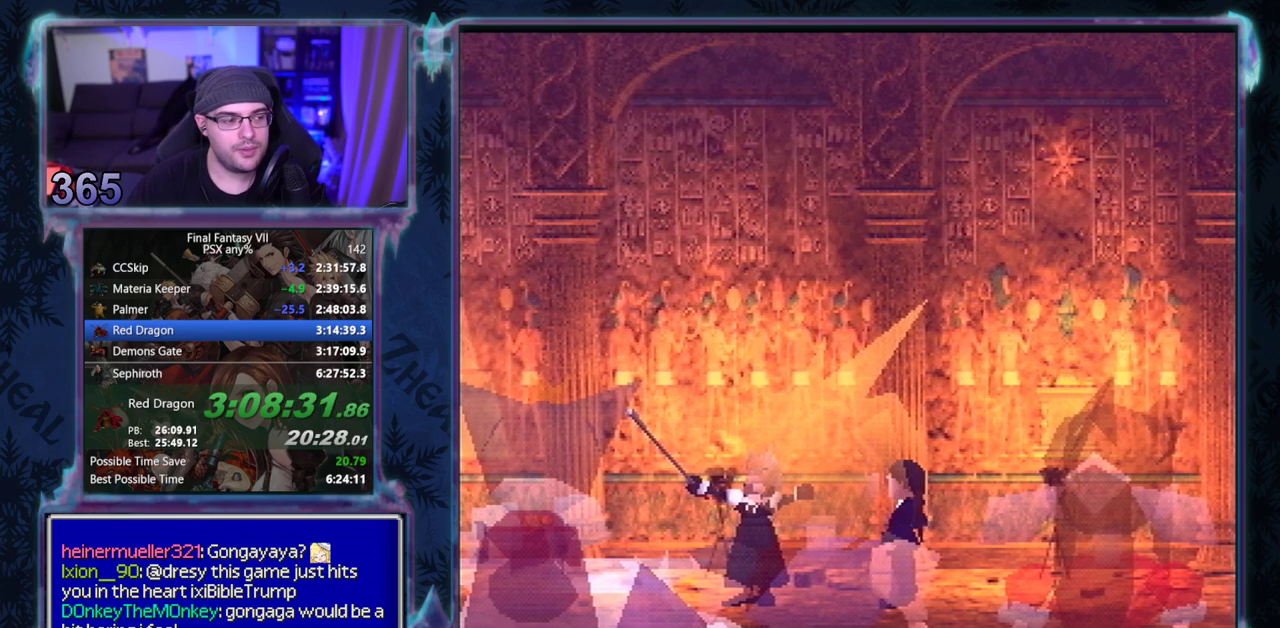
{"buttons": [], "left_stick": "center"}
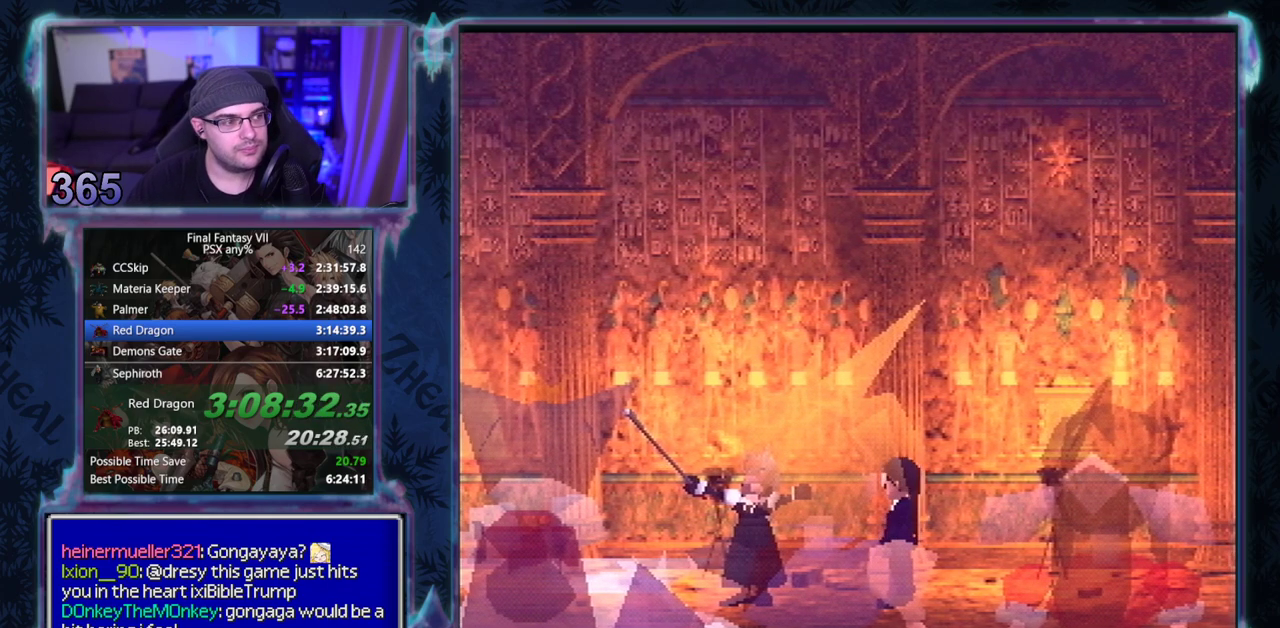
{"buttons": [], "left_stick": "center", "events": []}
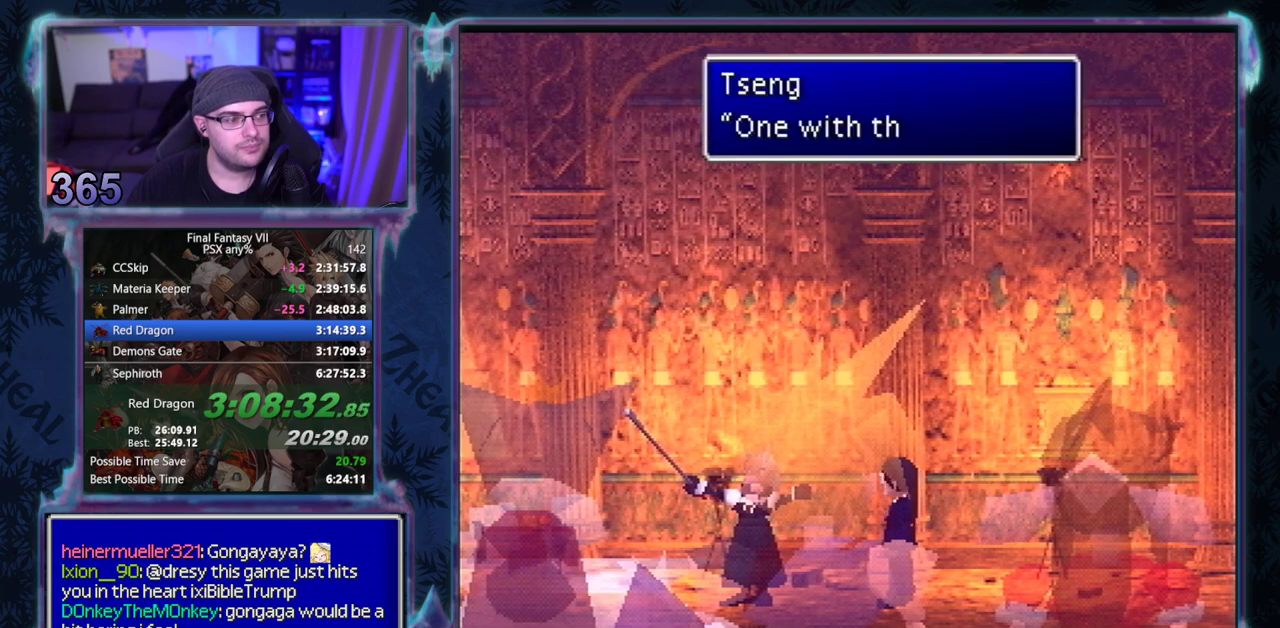
{"buttons": [], "left_stick": "center", "events": []}
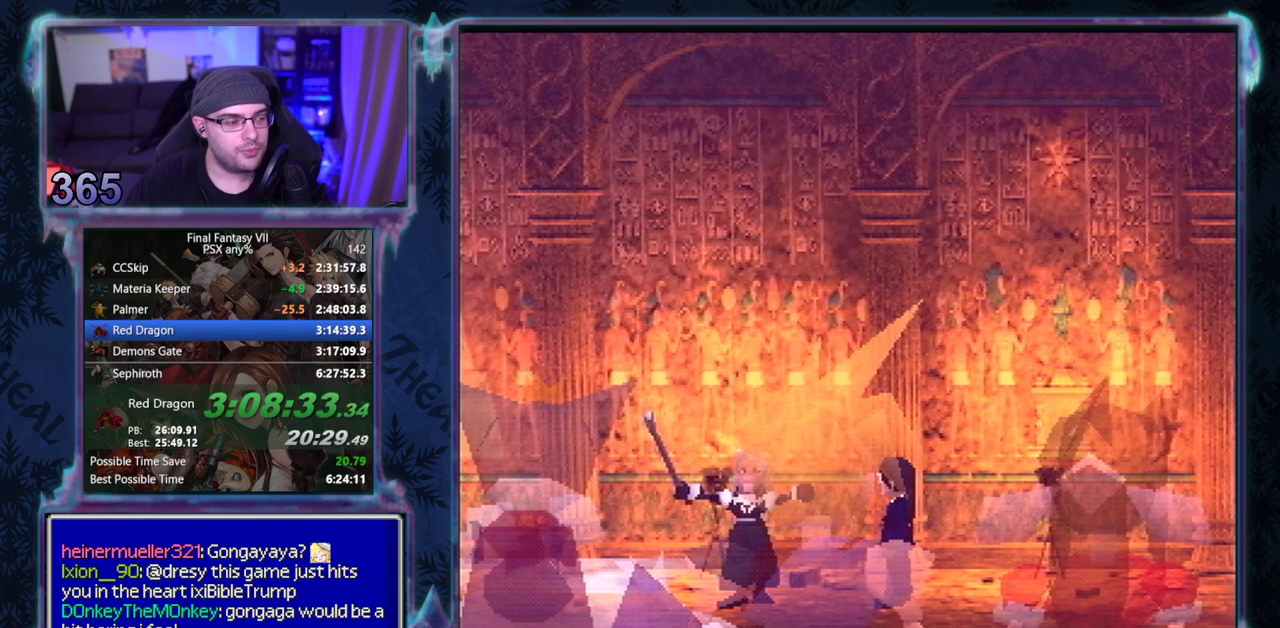
{"buttons": [], "left_stick": "center", "events": []}
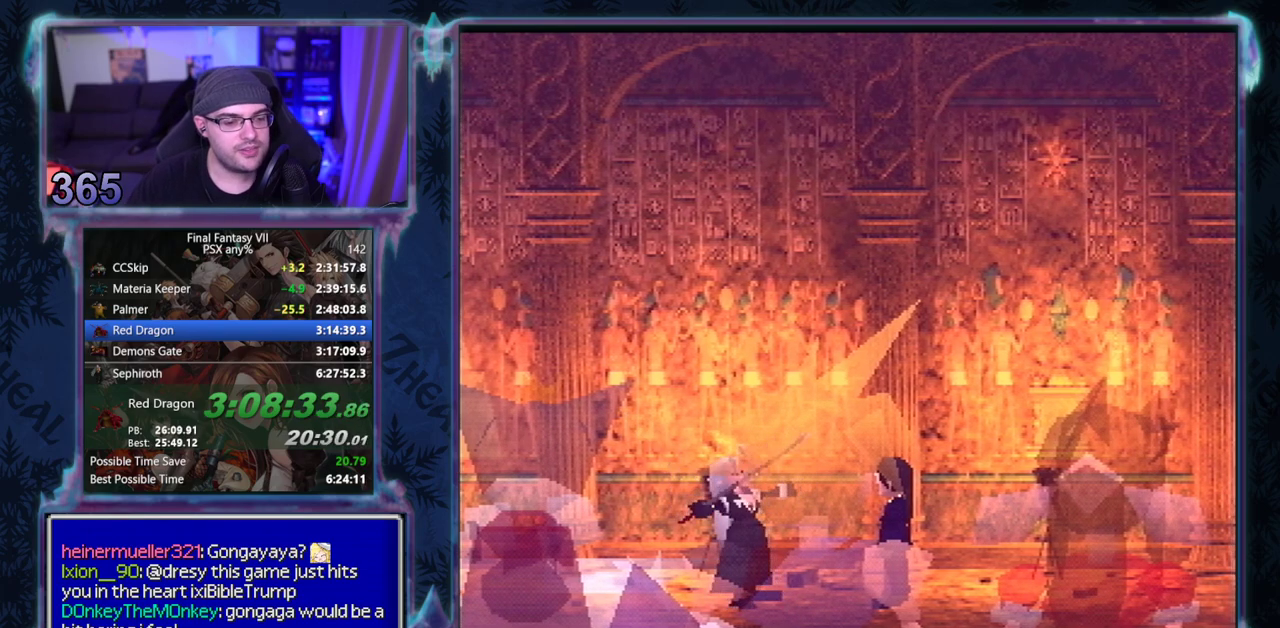
{"buttons": ["CIRCLE"], "left_stick": "center"}
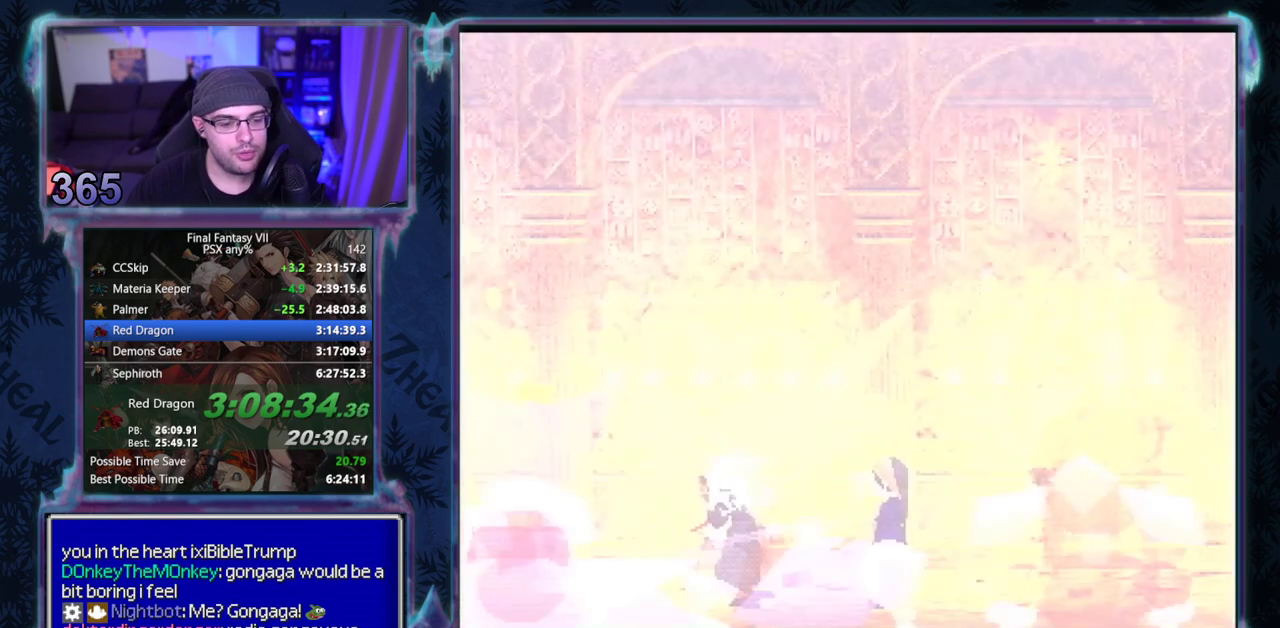
{"buttons": ["CIRCLE"], "left_stick": "center", "events": []}
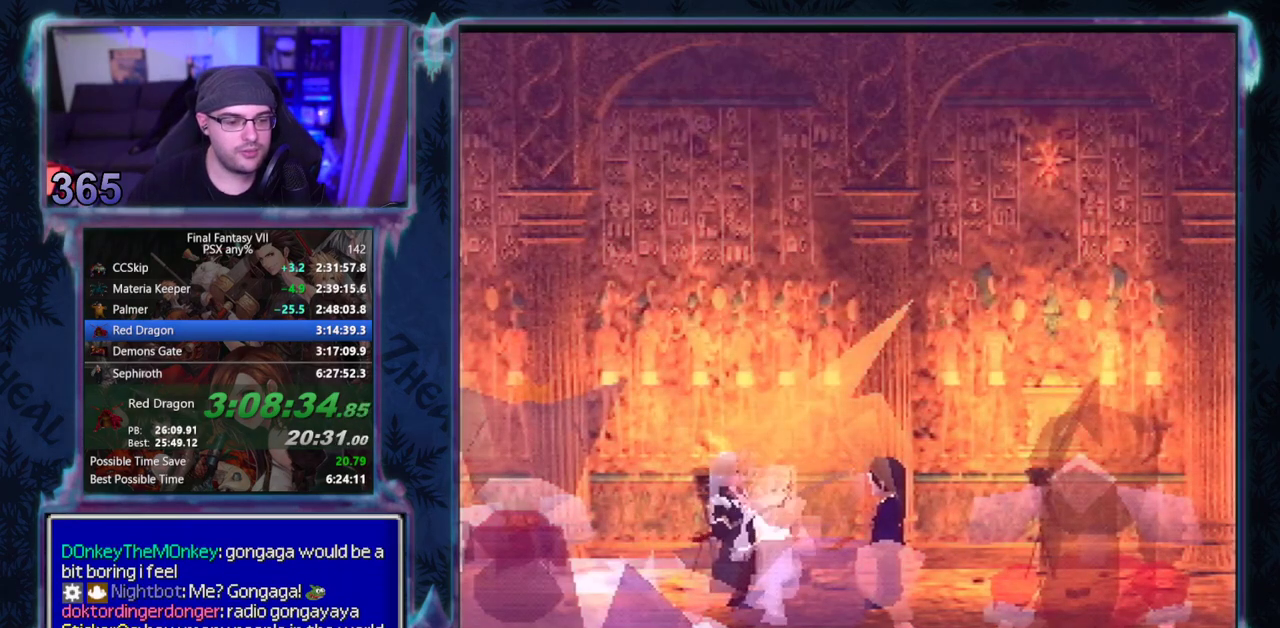
{"buttons": ["CIRCLE"], "left_stick": "center", "events": []}
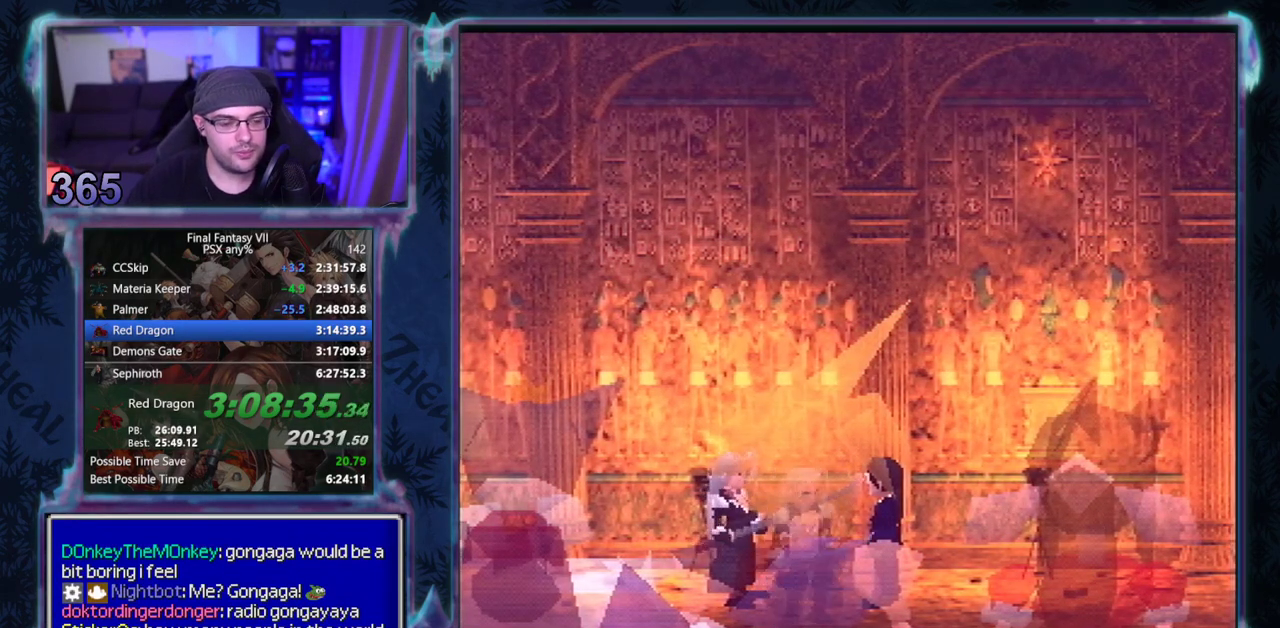
{"buttons": ["CIRCLE"], "left_stick": "center", "events": []}
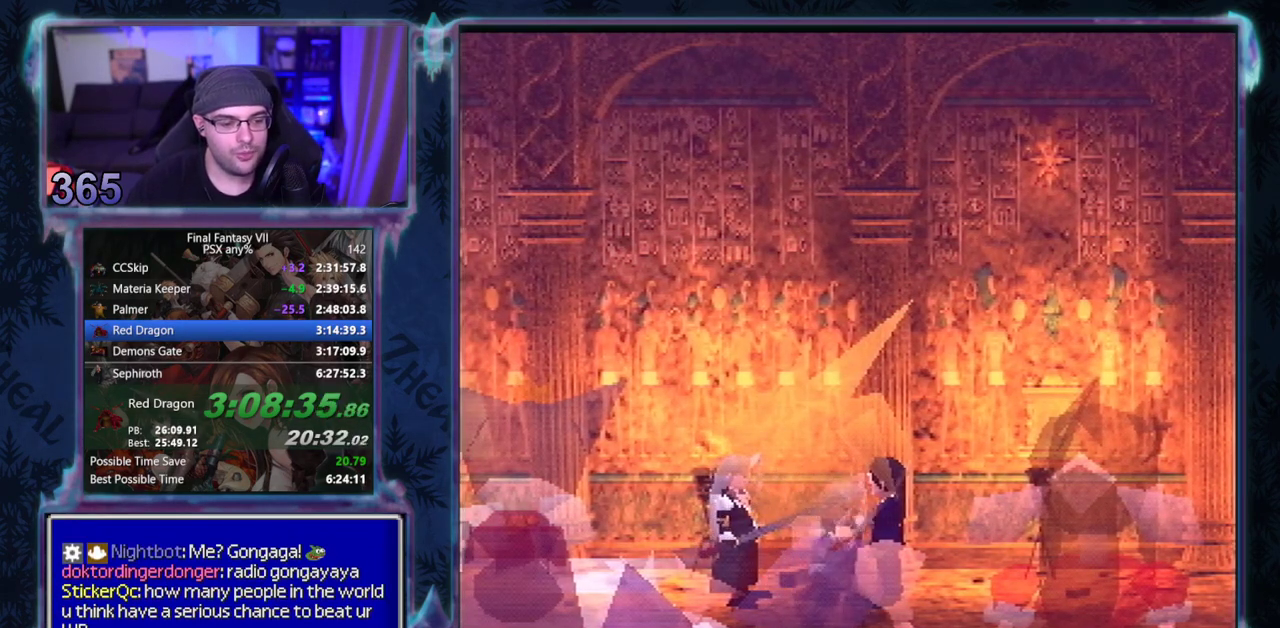
{"buttons": ["CIRCLE"], "left_stick": "center", "events": []}
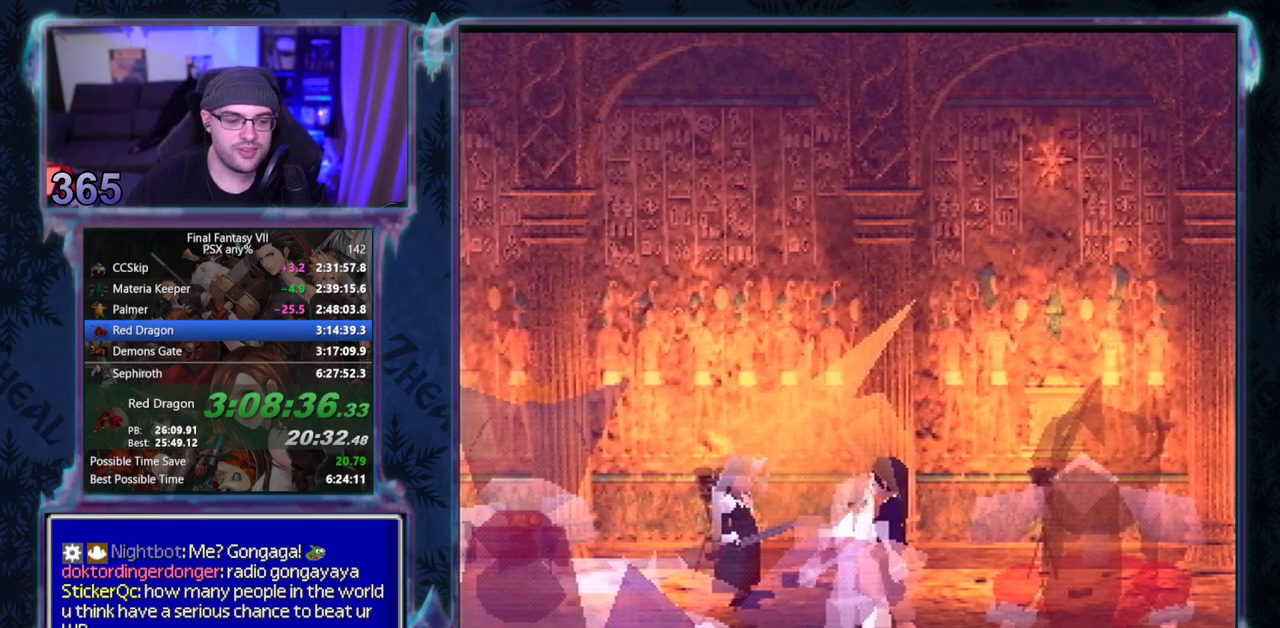
{"buttons": ["CIRCLE"], "left_stick": "center", "events": []}
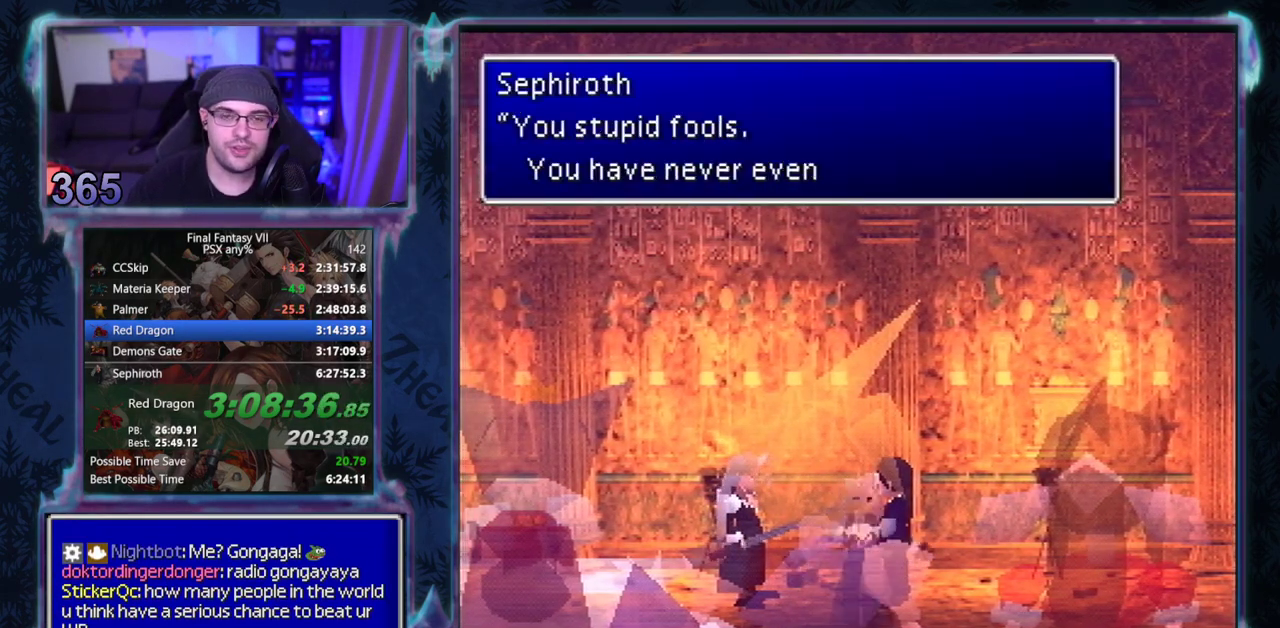
{"buttons": ["CIRCLE"], "left_stick": "center", "events": []}
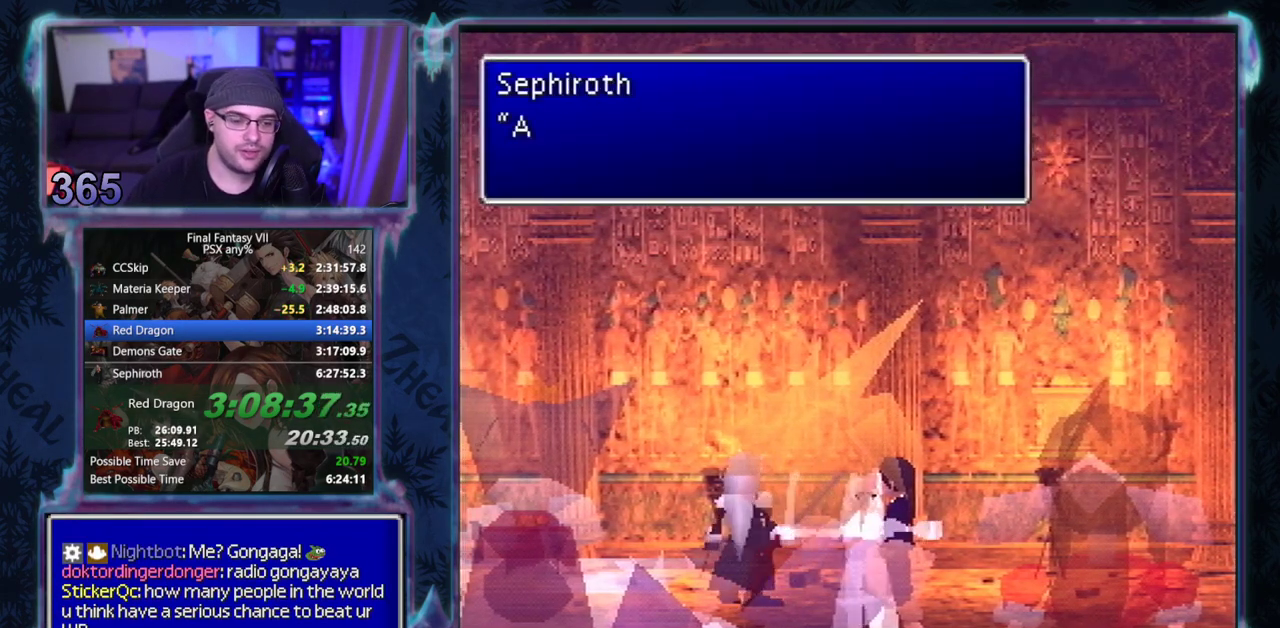
{"buttons": ["CIRCLE"], "left_stick": "center", "events": []}
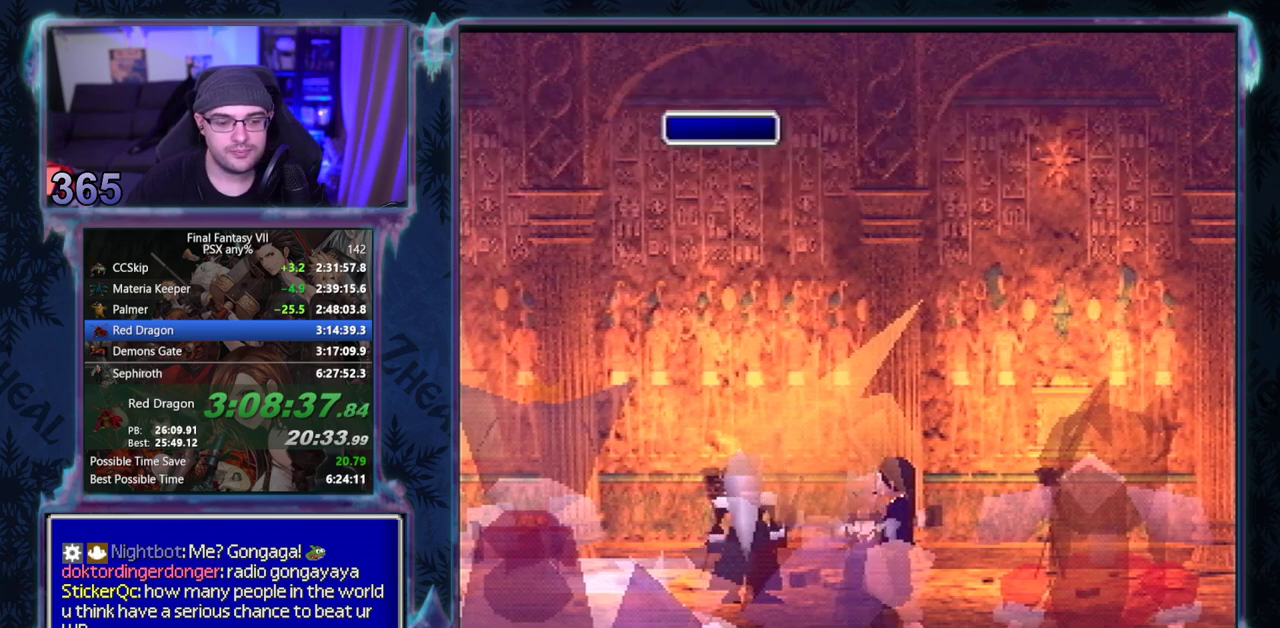
{"buttons": [], "left_stick": "center"}
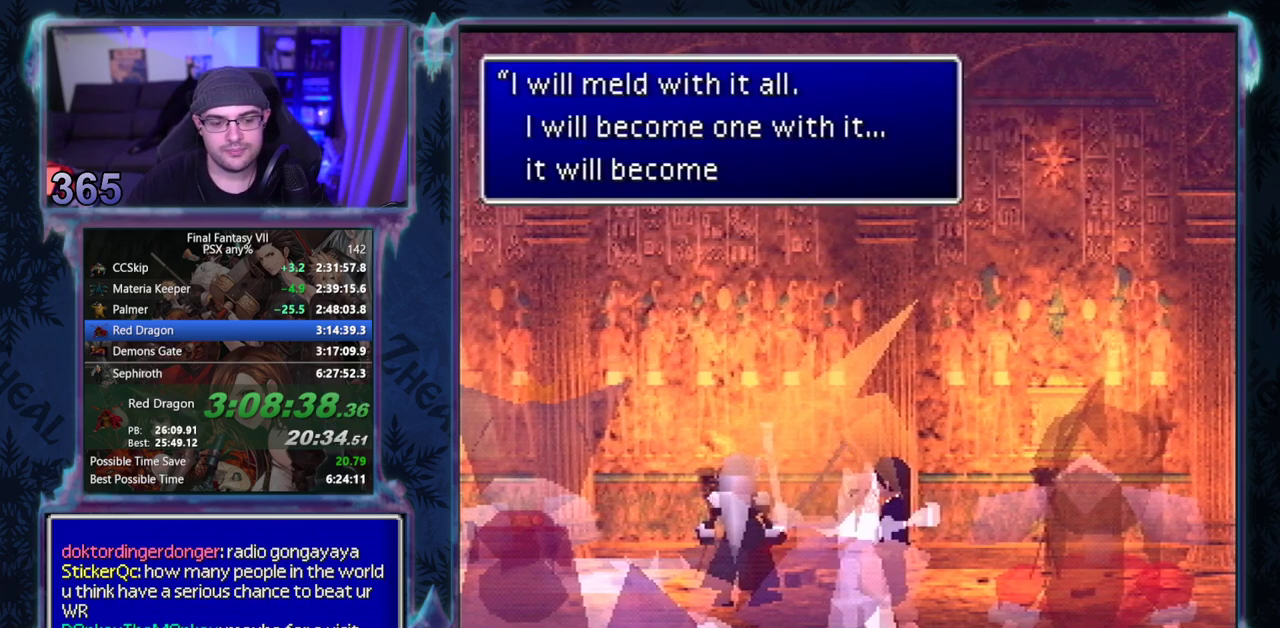
{"buttons": [], "left_stick": "center", "events": []}
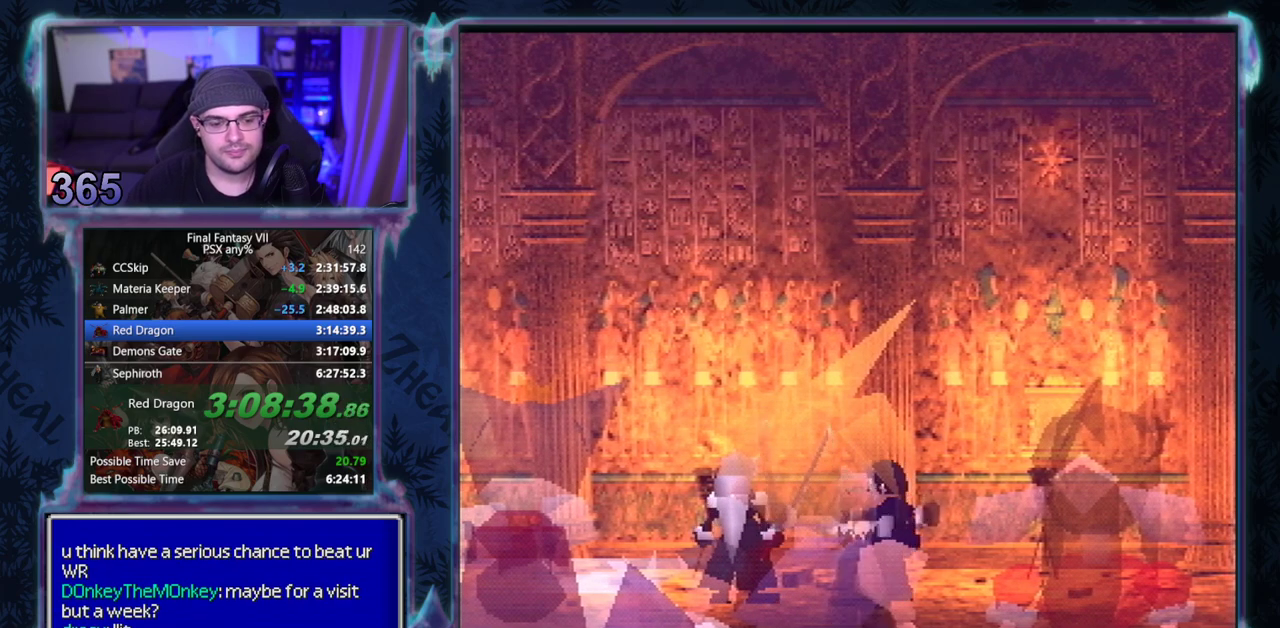
{"buttons": [], "left_stick": "center", "events": []}
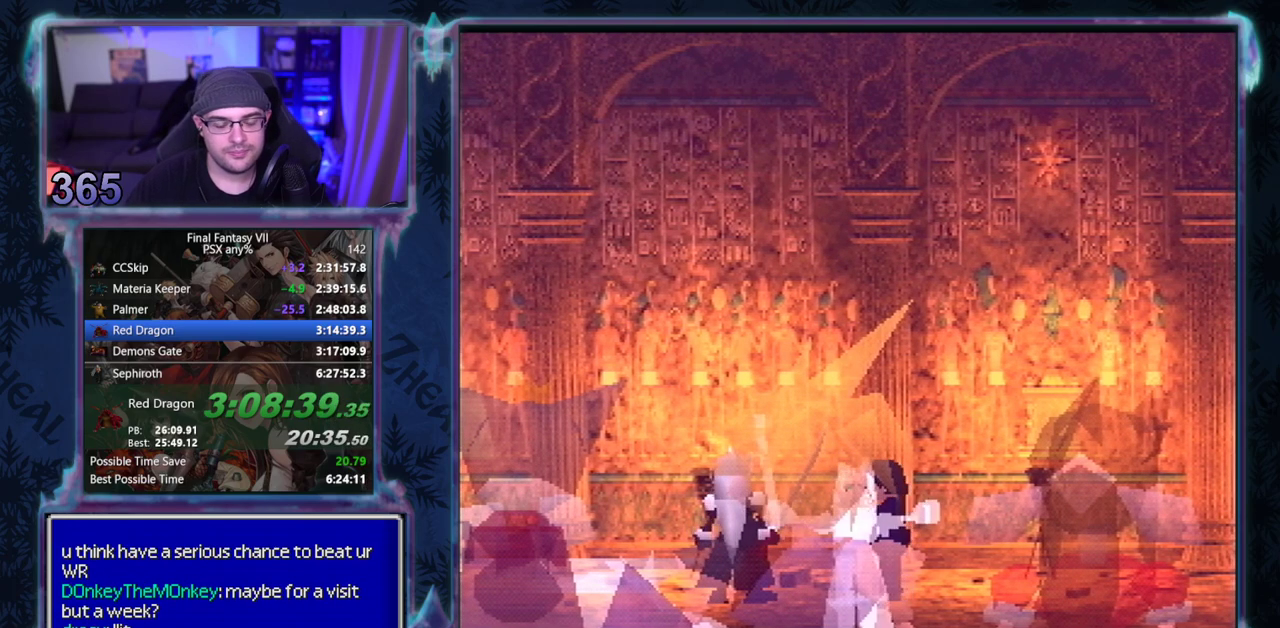
{"buttons": ["CIRCLE"], "left_stick": "center", "events": [[33, "CIRCLE", "down"], [367, "CIRCLE", "up"], [500, "CIRCLE", "down"]]}
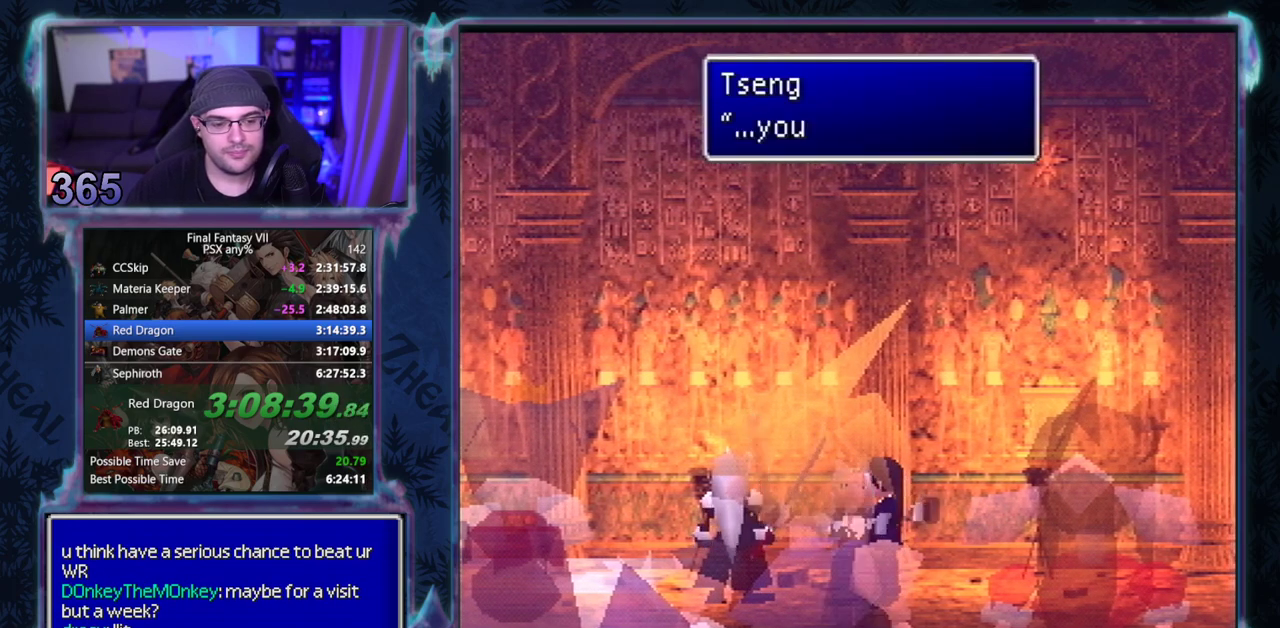
{"buttons": ["CIRCLE"], "left_stick": "center", "events": []}
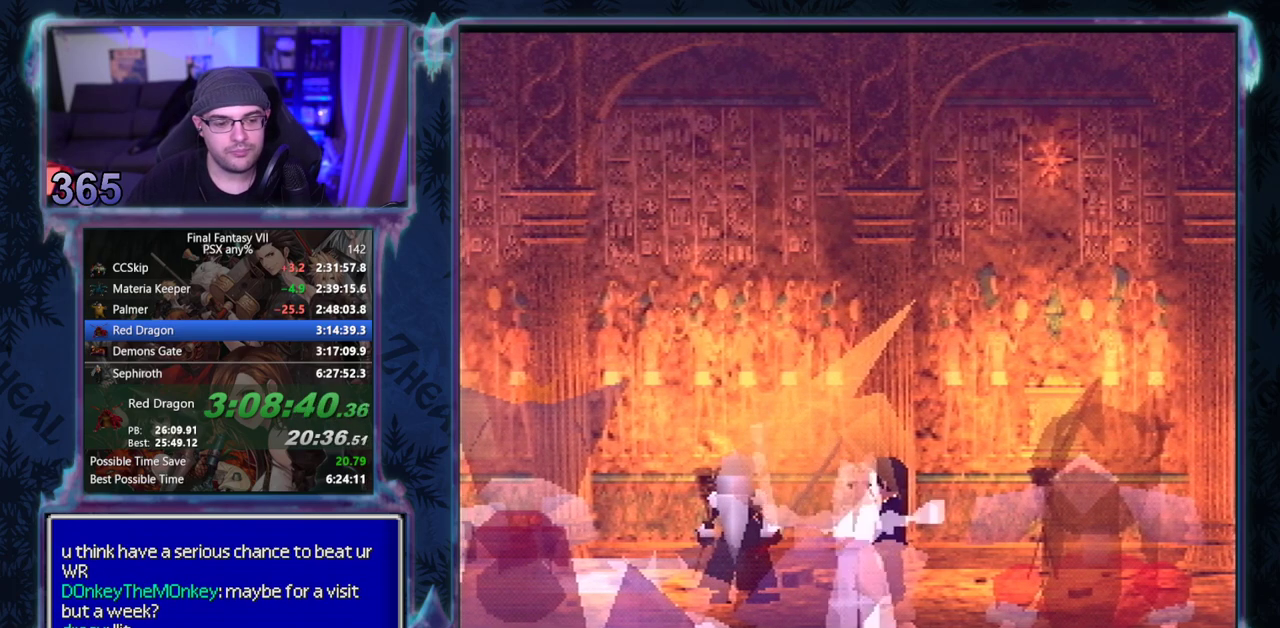
{"buttons": ["CIRCLE"], "left_stick": "center", "events": []}
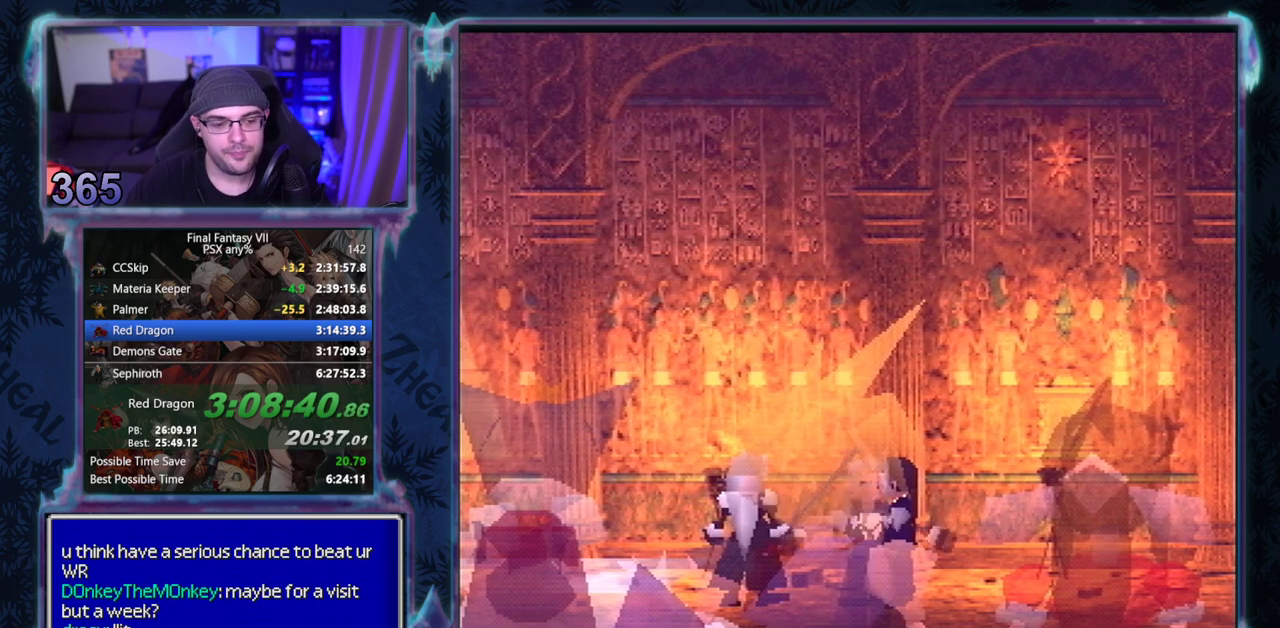
{"buttons": ["CIRCLE"], "left_stick": "center", "events": []}
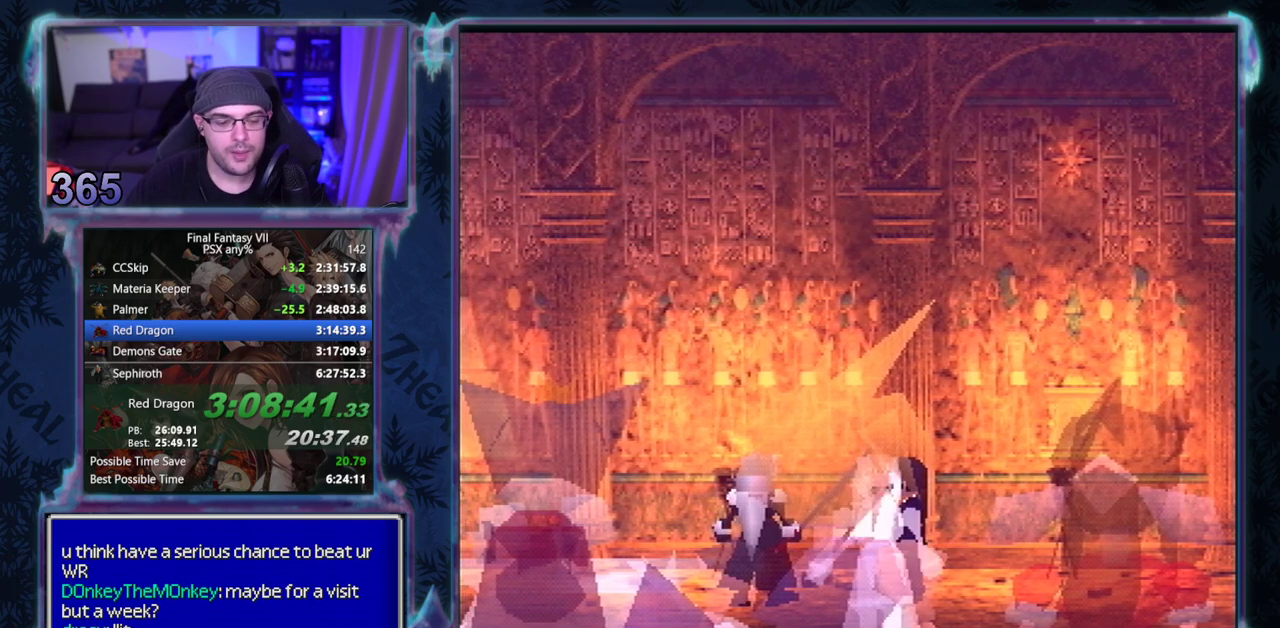
{"buttons": ["CIRCLE"], "left_stick": "center", "events": []}
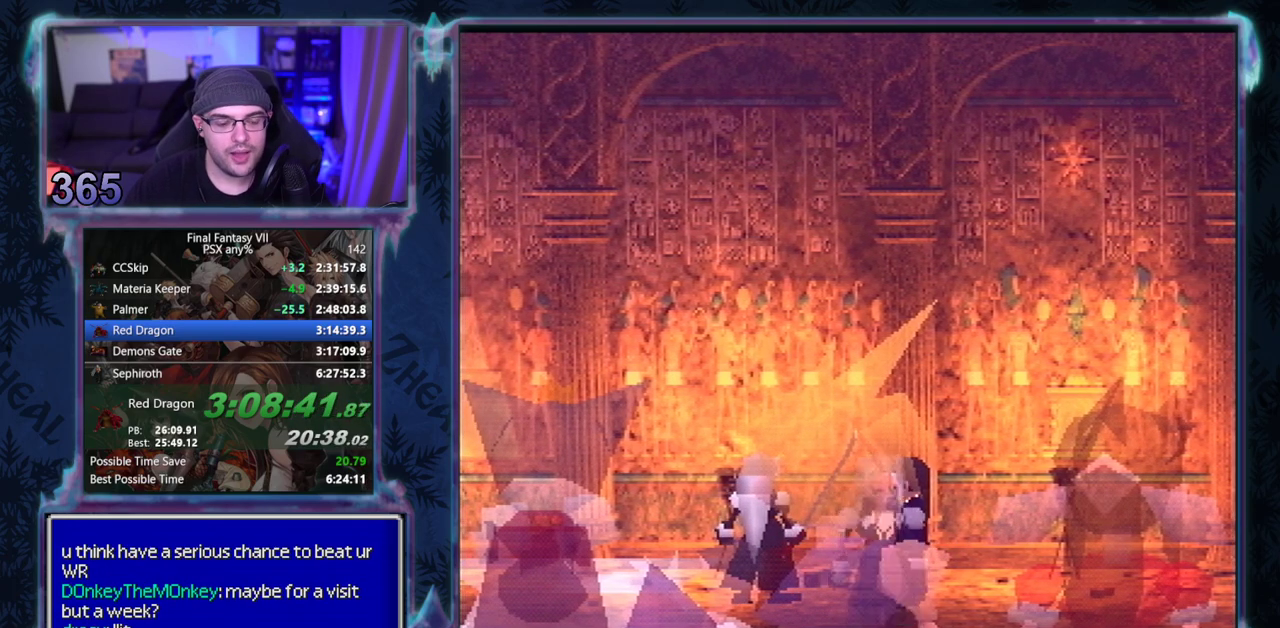
{"buttons": ["CIRCLE"], "left_stick": "center", "events": []}
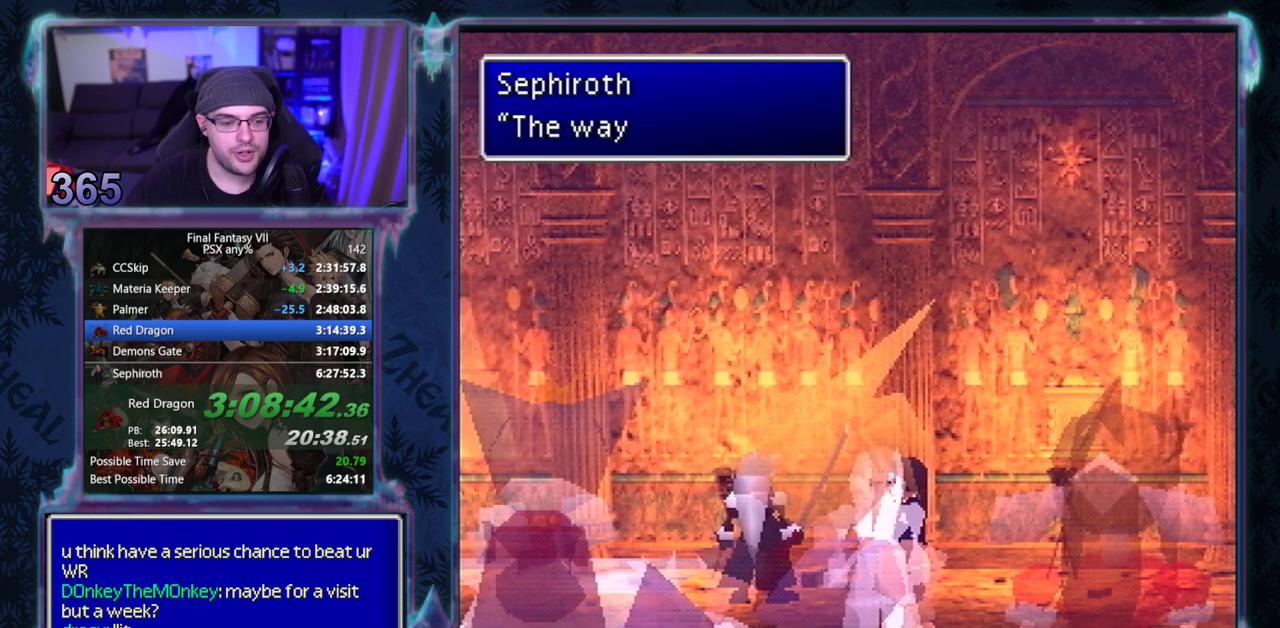
{"buttons": [], "left_stick": "center"}